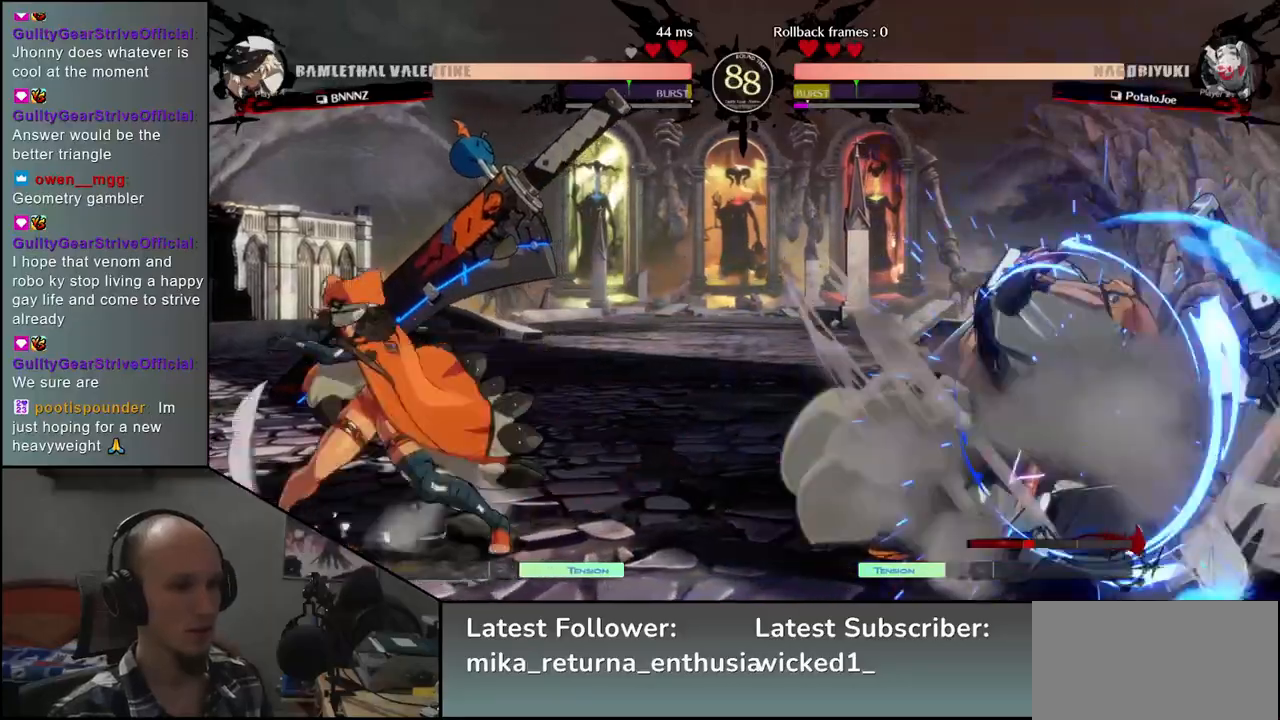
Gameplay with a controller (arcade stick); each line is a JSON object with the inputs held at the frame after it. "events" lists button and stick changes between this image and that frame as [ms after this image, input, new state], when the widget could be followed in between. Not read: L3 R3 other_buttons.
{"buttons": [], "left_stick": "down-right", "events": [[317, "left_stick", "up-right"], [483, "left_stick", "down-right"]]}
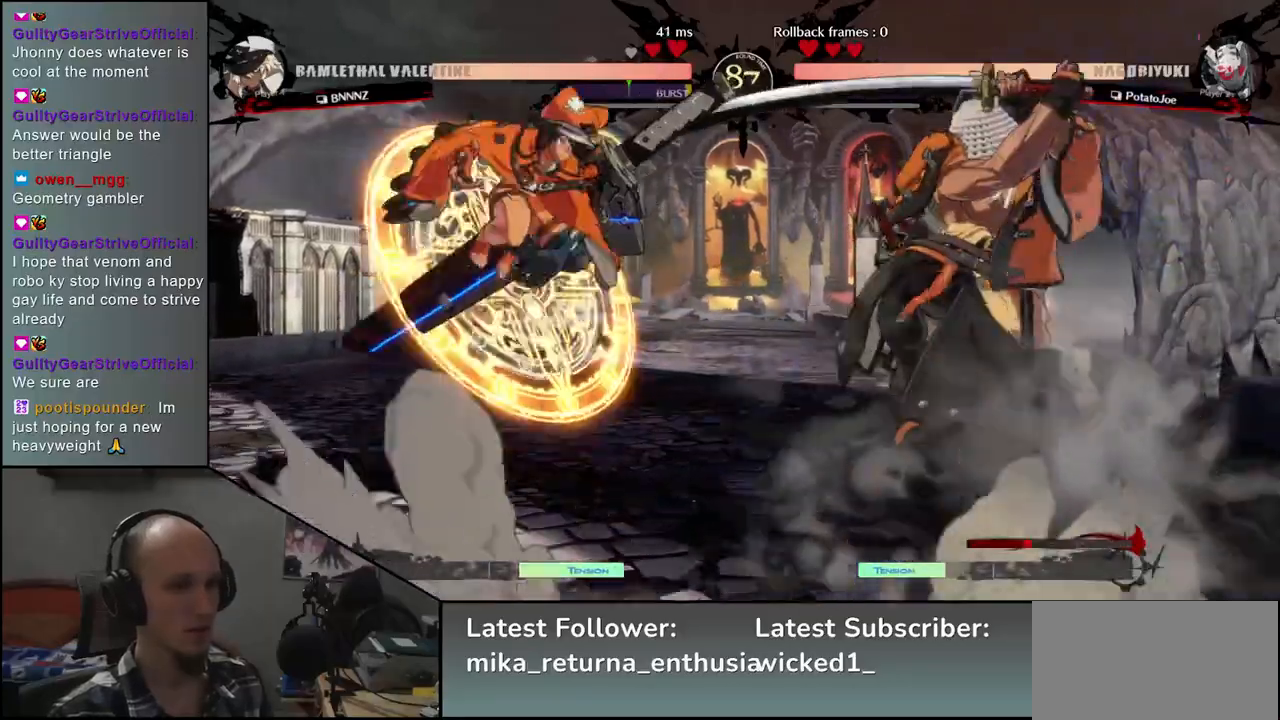
{"buttons": [], "left_stick": "down-right", "events": [[300, "L2", "down"], [383, "L2", "up"]]}
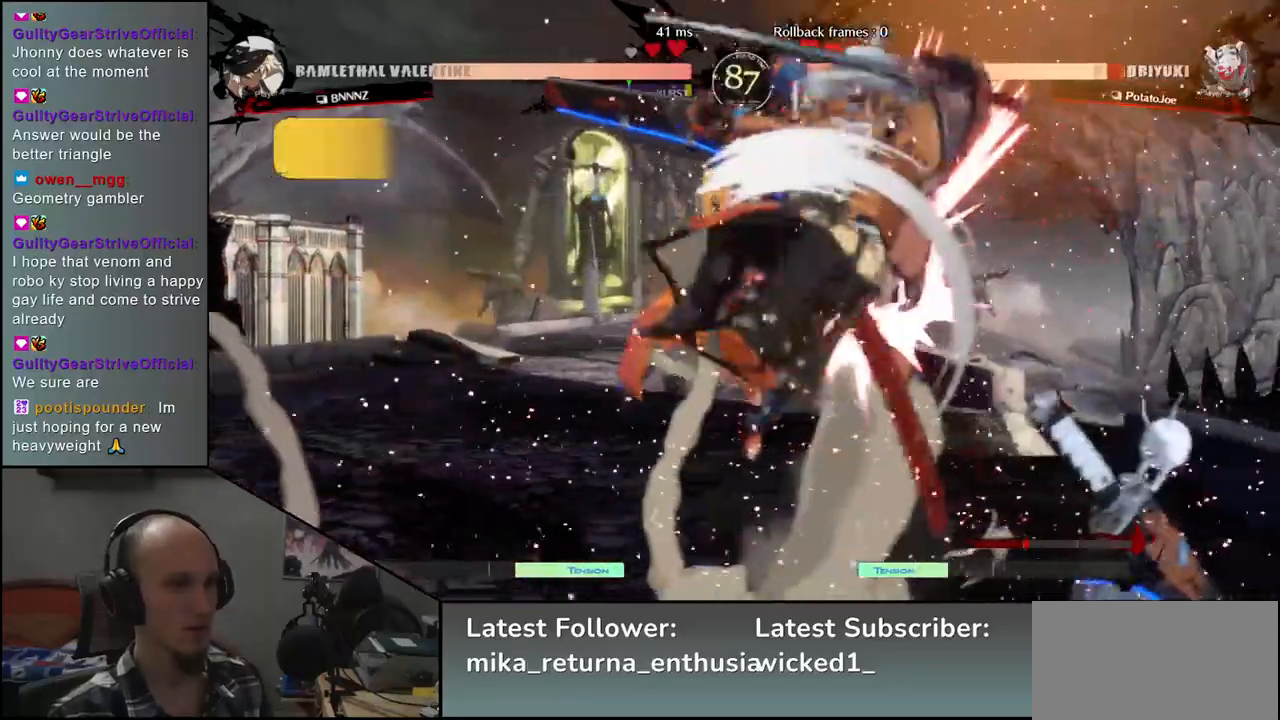
{"buttons": [], "left_stick": "down", "events": [[200, "TRIANGLE", "down"], [200, "left_stick", "center"], [283, "TRIANGLE", "up"], [500, "left_stick", "down"]]}
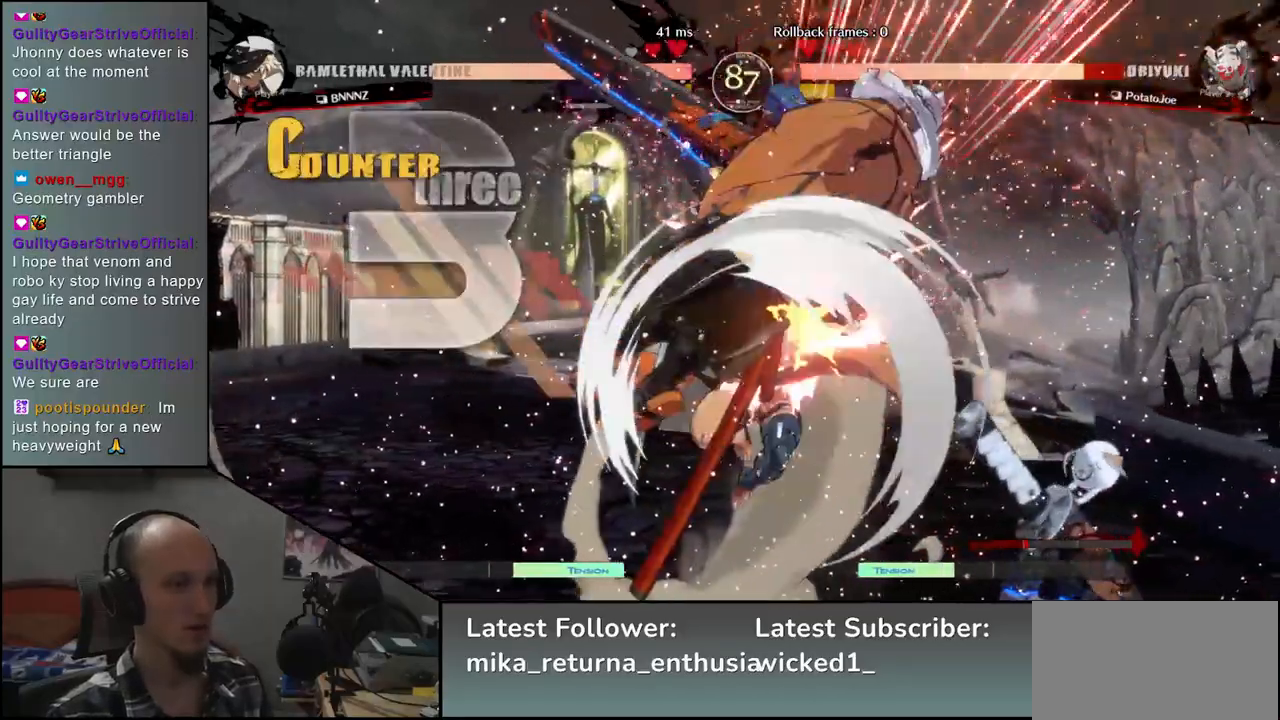
{"buttons": [], "left_stick": "down-right", "events": [[17, "left_stick", "down-right"]]}
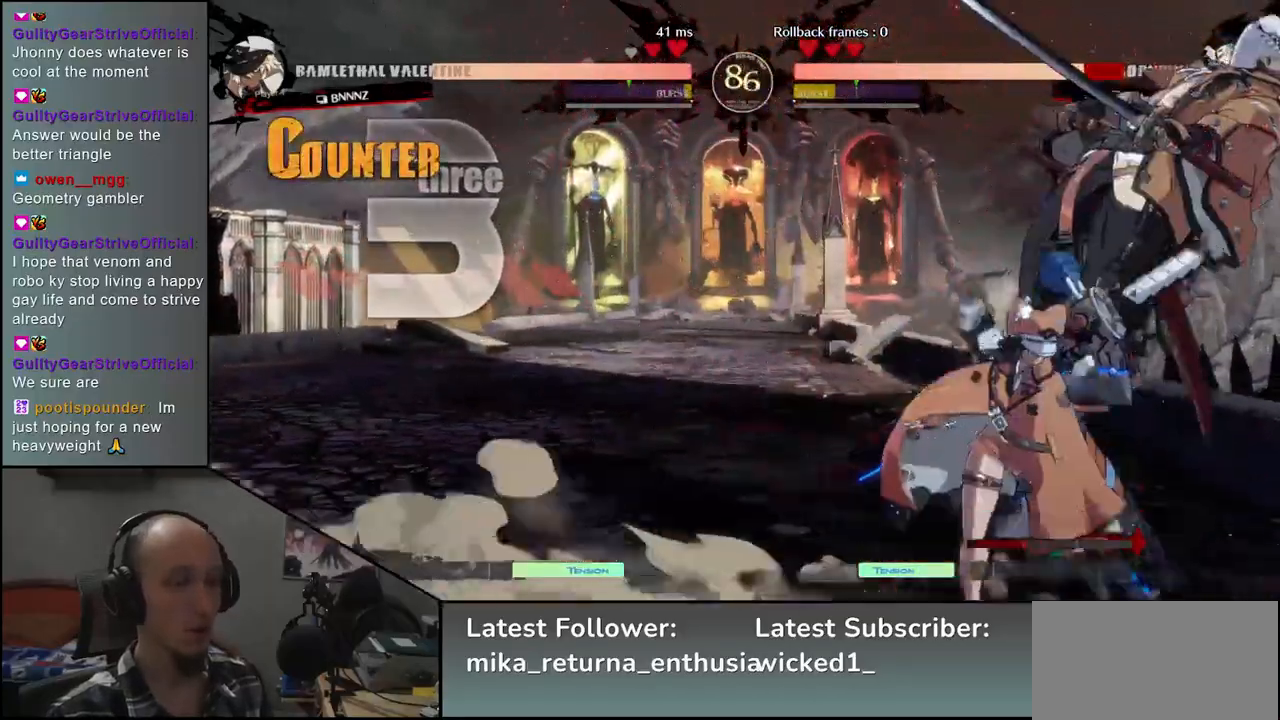
{"buttons": [], "left_stick": "down-right", "events": []}
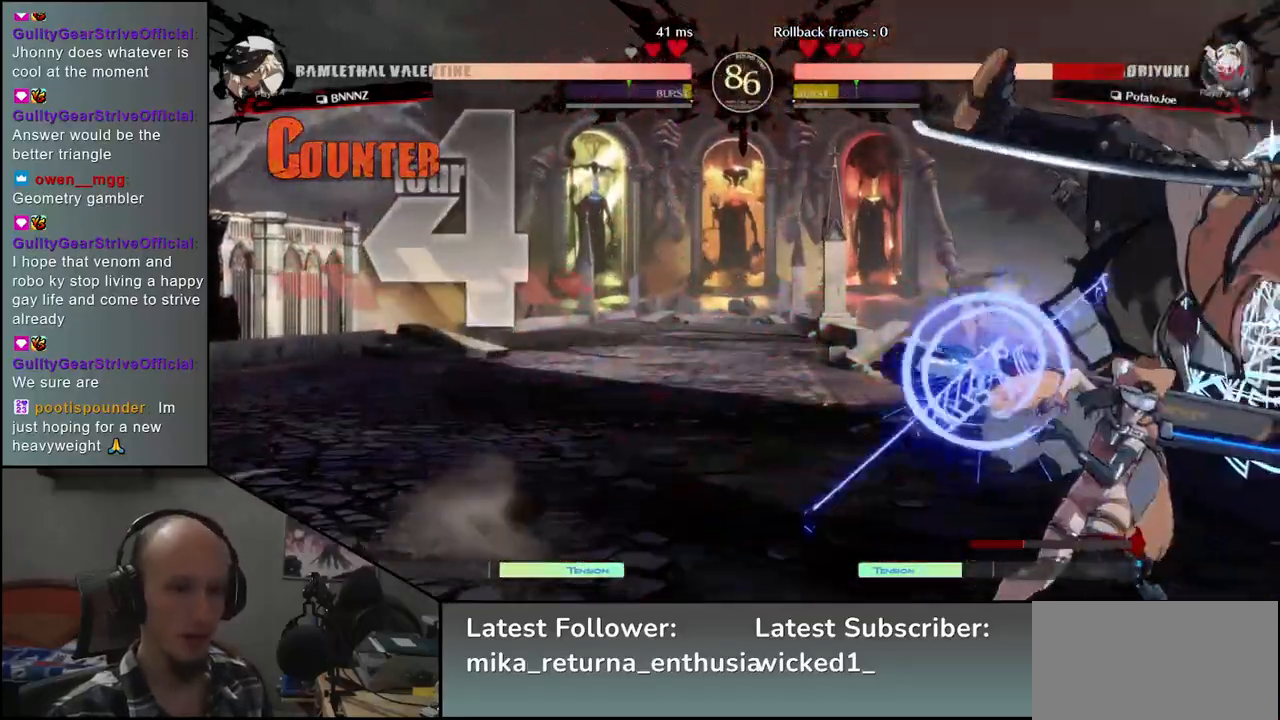
{"buttons": [], "left_stick": "down-right", "events": []}
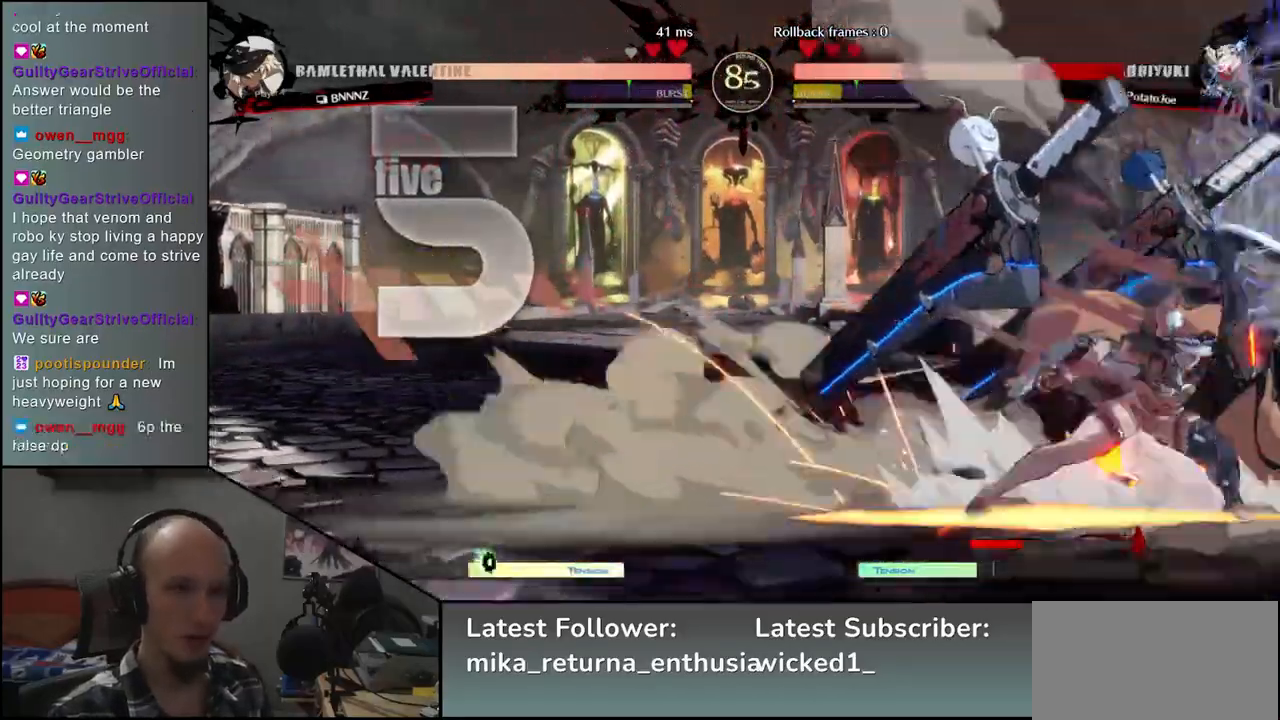
{"buttons": [], "left_stick": "down-right", "events": []}
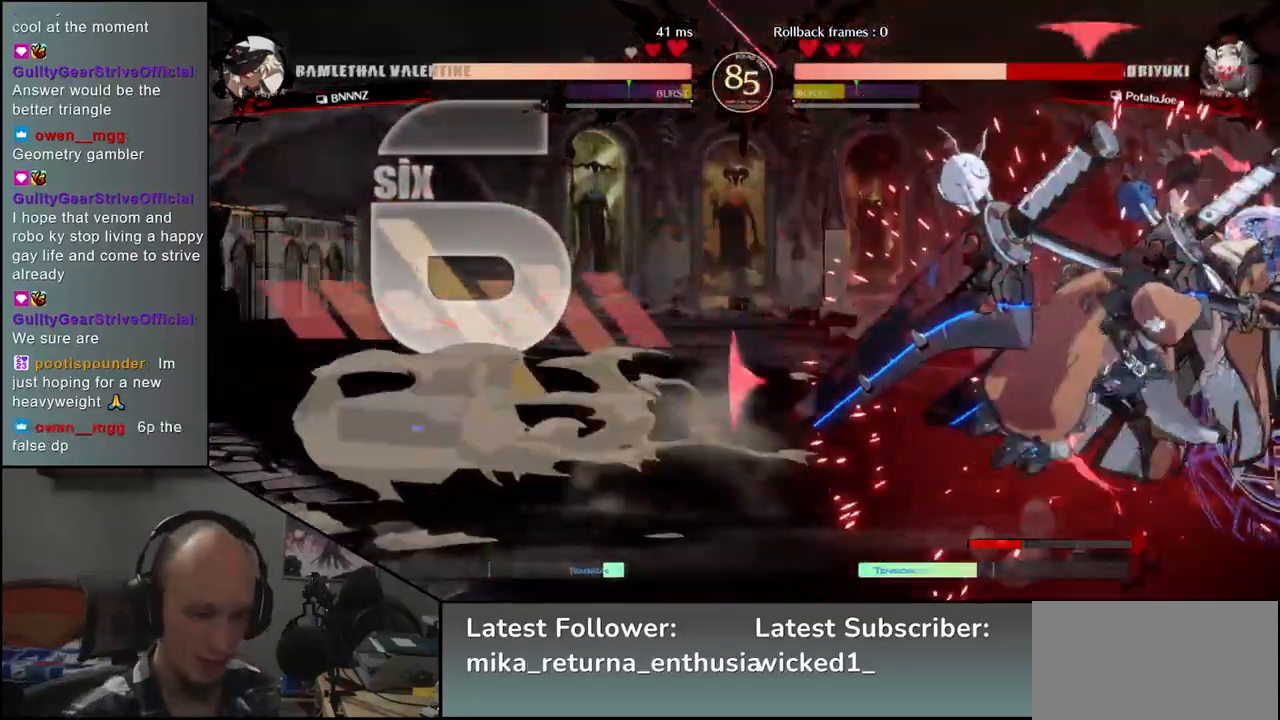
{"buttons": [], "left_stick": "down-right", "events": []}
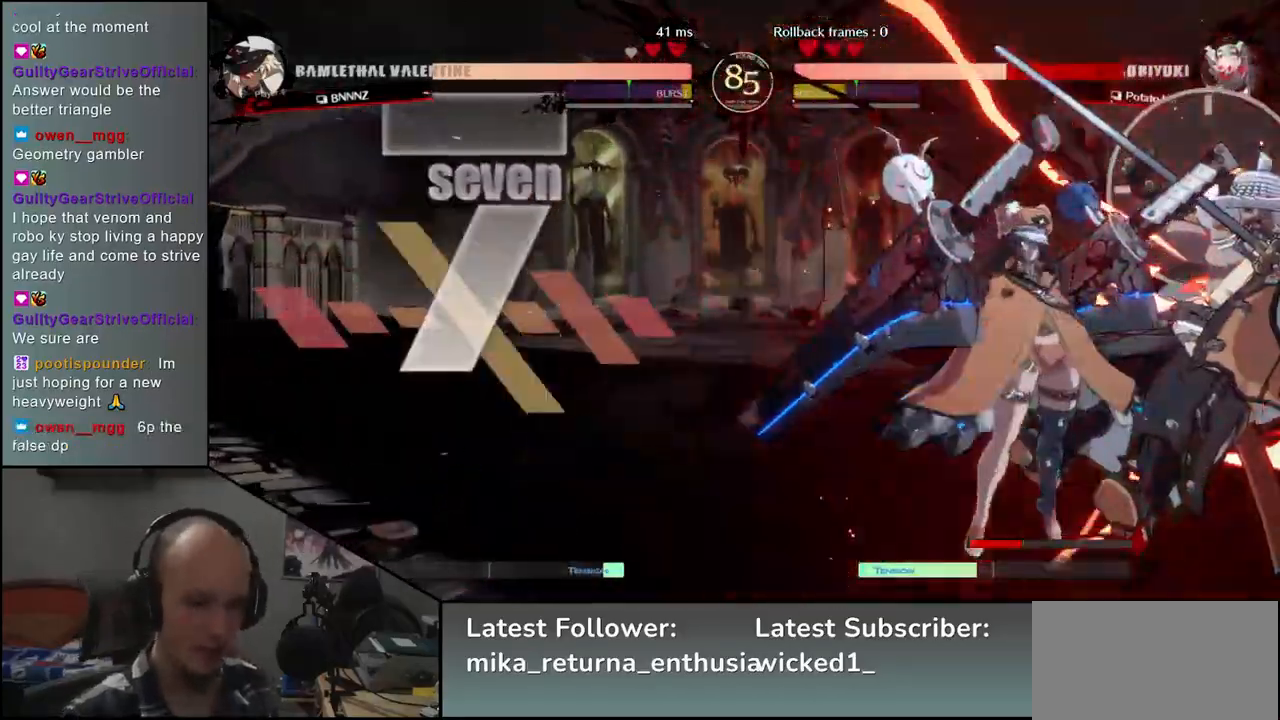
{"buttons": [], "left_stick": "down-right", "events": []}
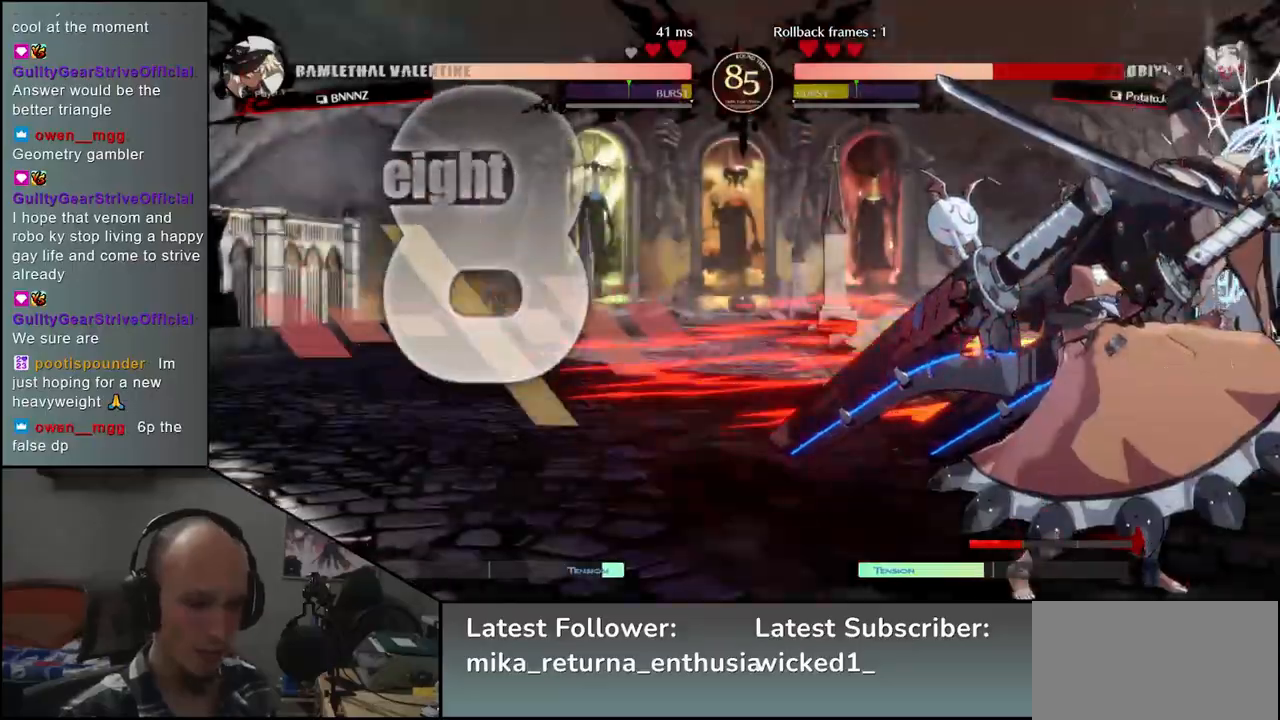
{"buttons": [], "left_stick": "down-right", "events": []}
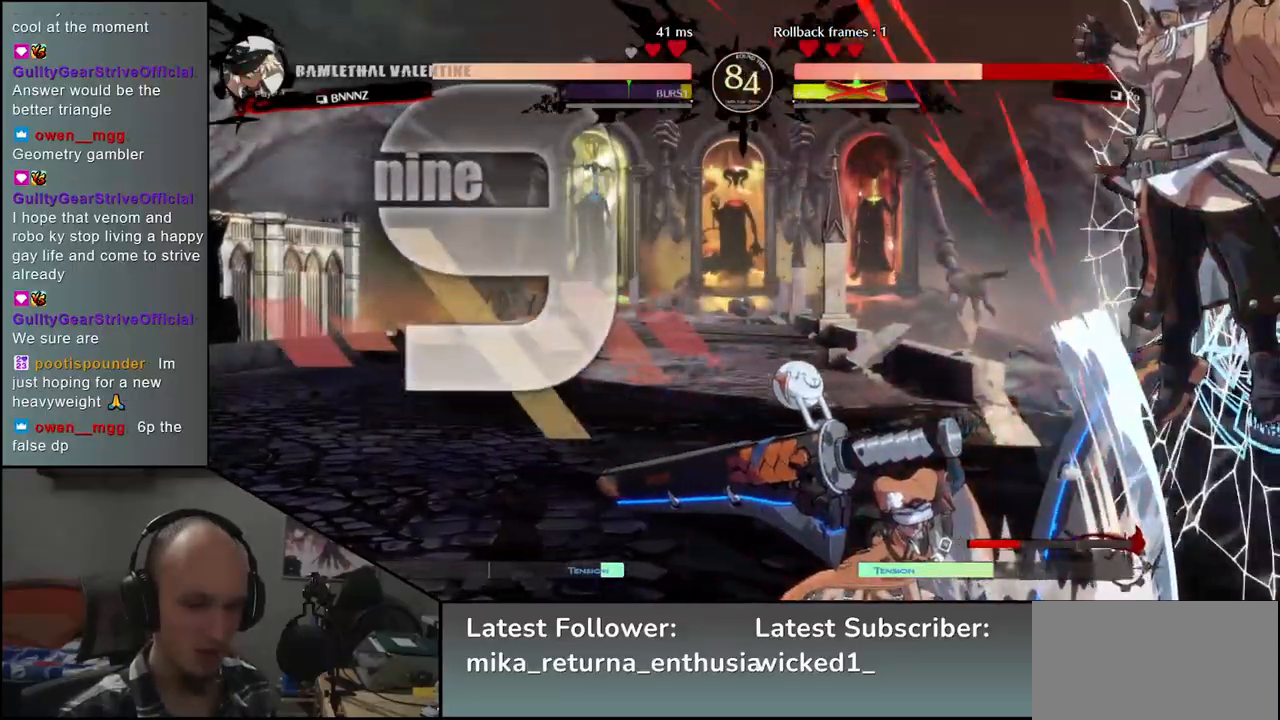
{"buttons": [], "left_stick": "down-right", "events": []}
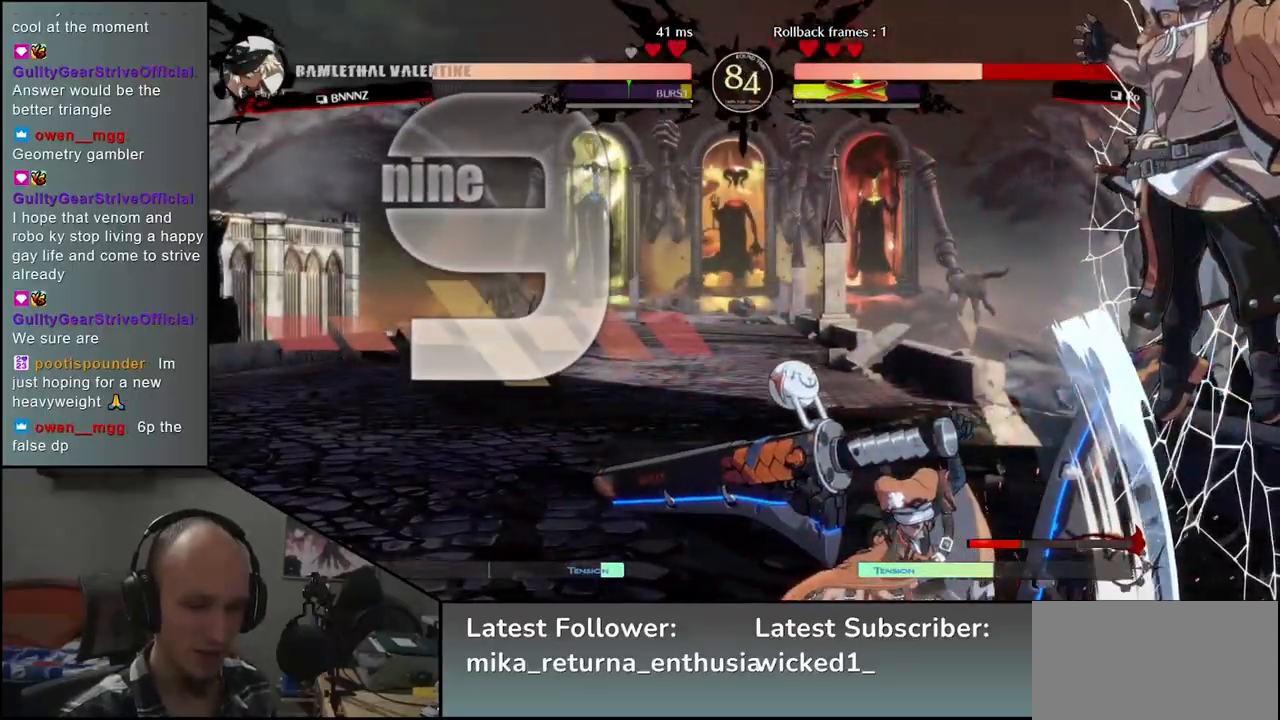
{"buttons": [], "left_stick": "down-right", "events": []}
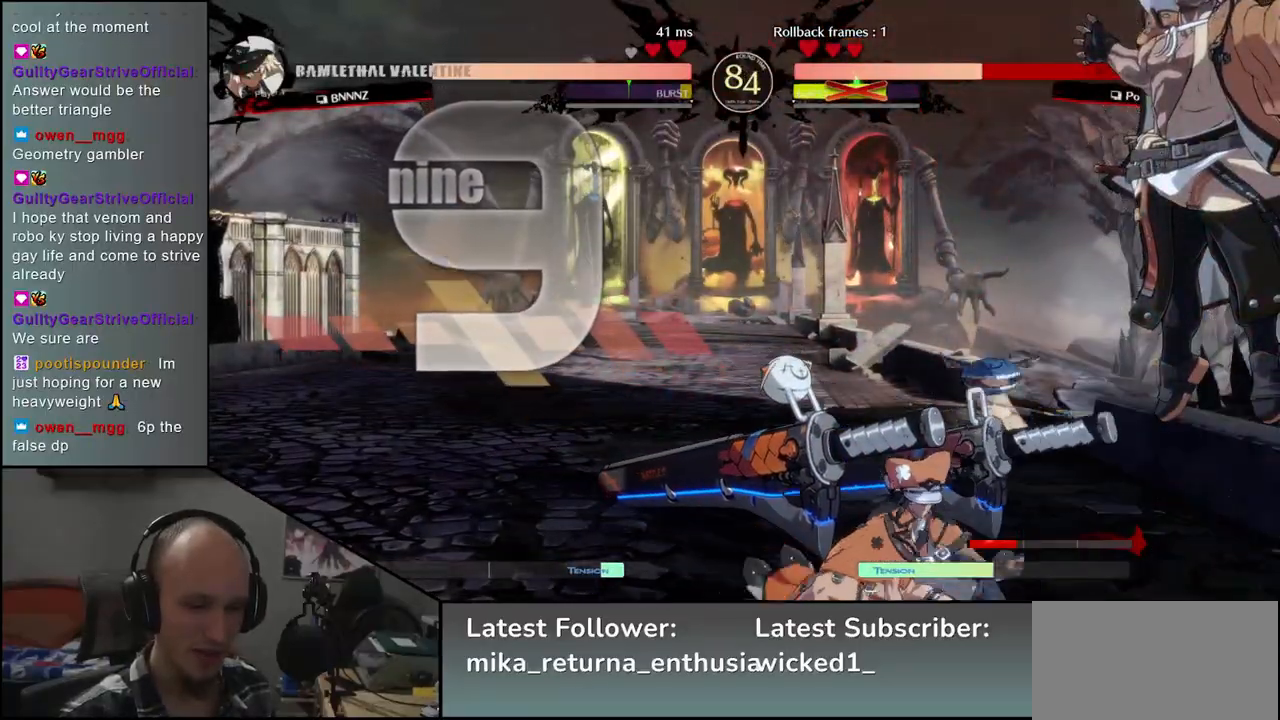
{"buttons": [], "left_stick": "down-right", "events": []}
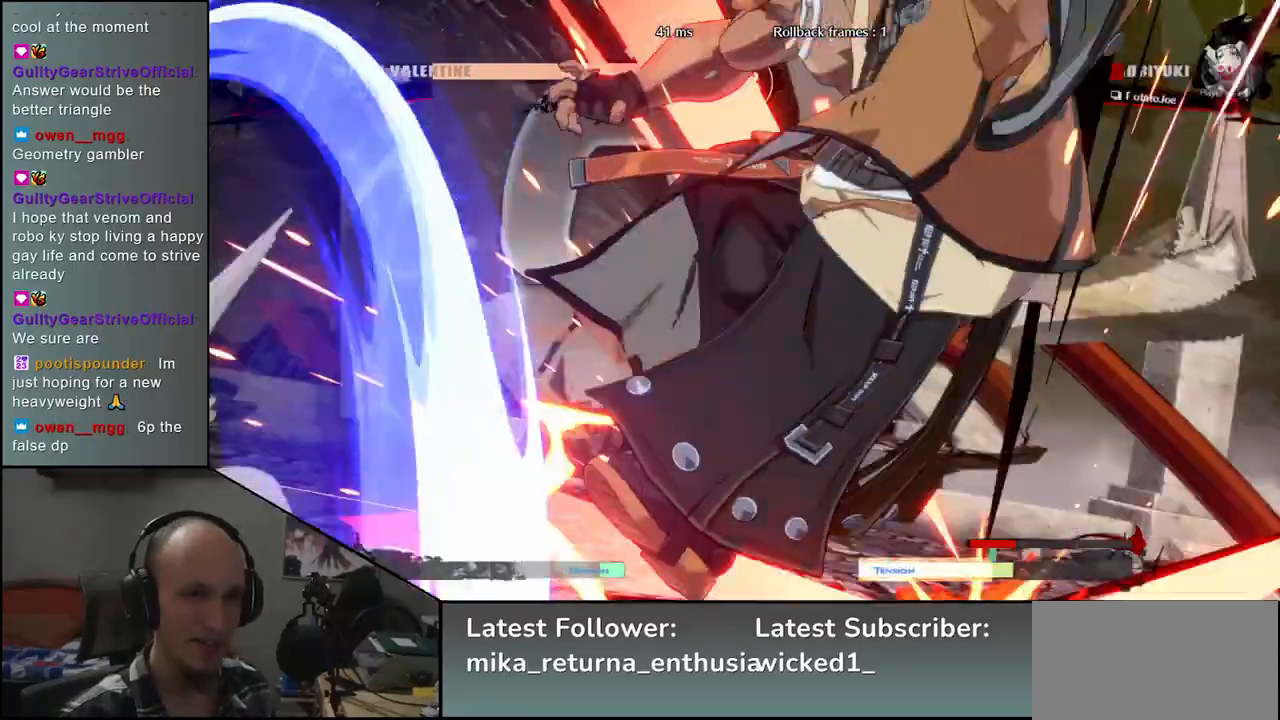
{"buttons": [], "left_stick": "down-right", "events": []}
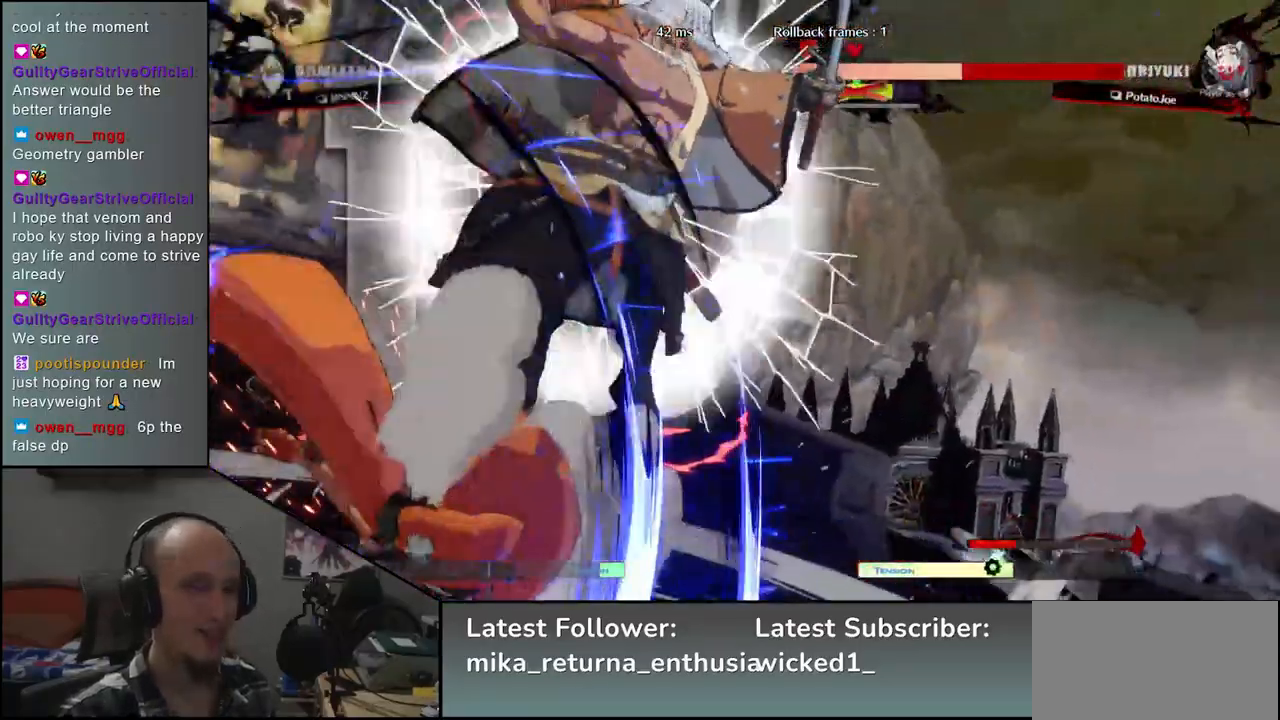
{"buttons": [], "left_stick": "down-right", "events": []}
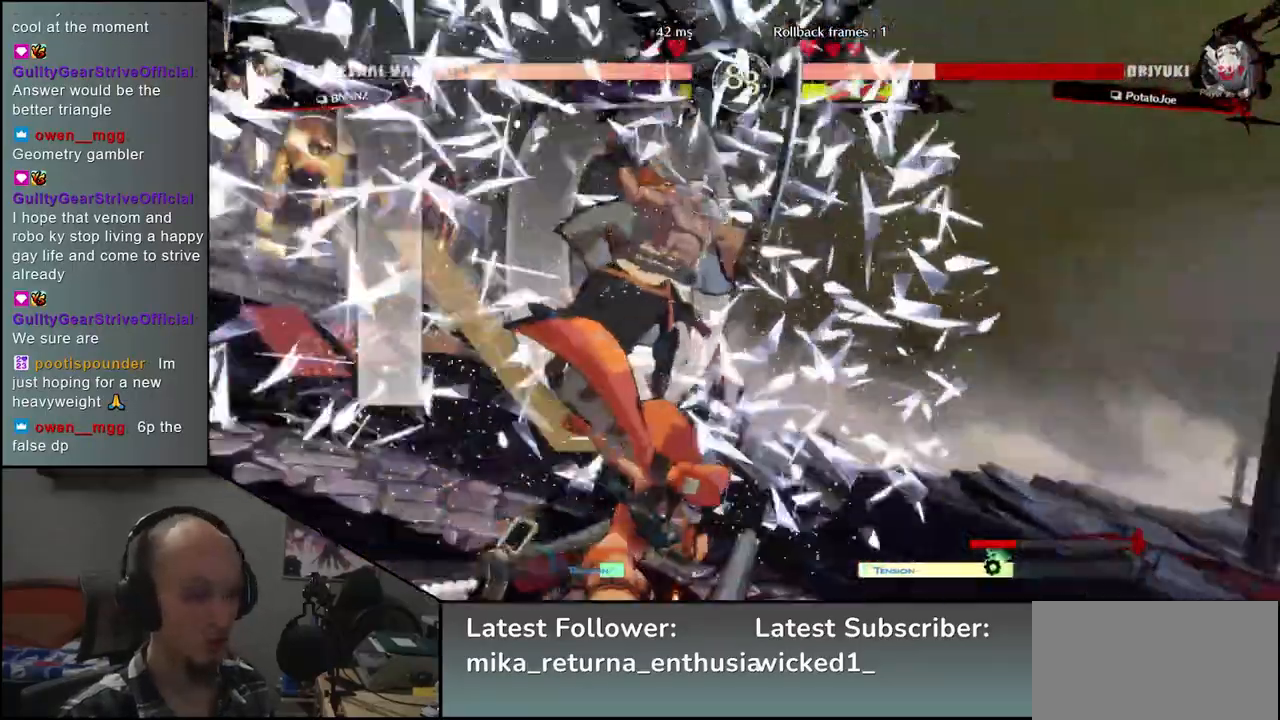
{"buttons": [], "left_stick": "down-right", "events": []}
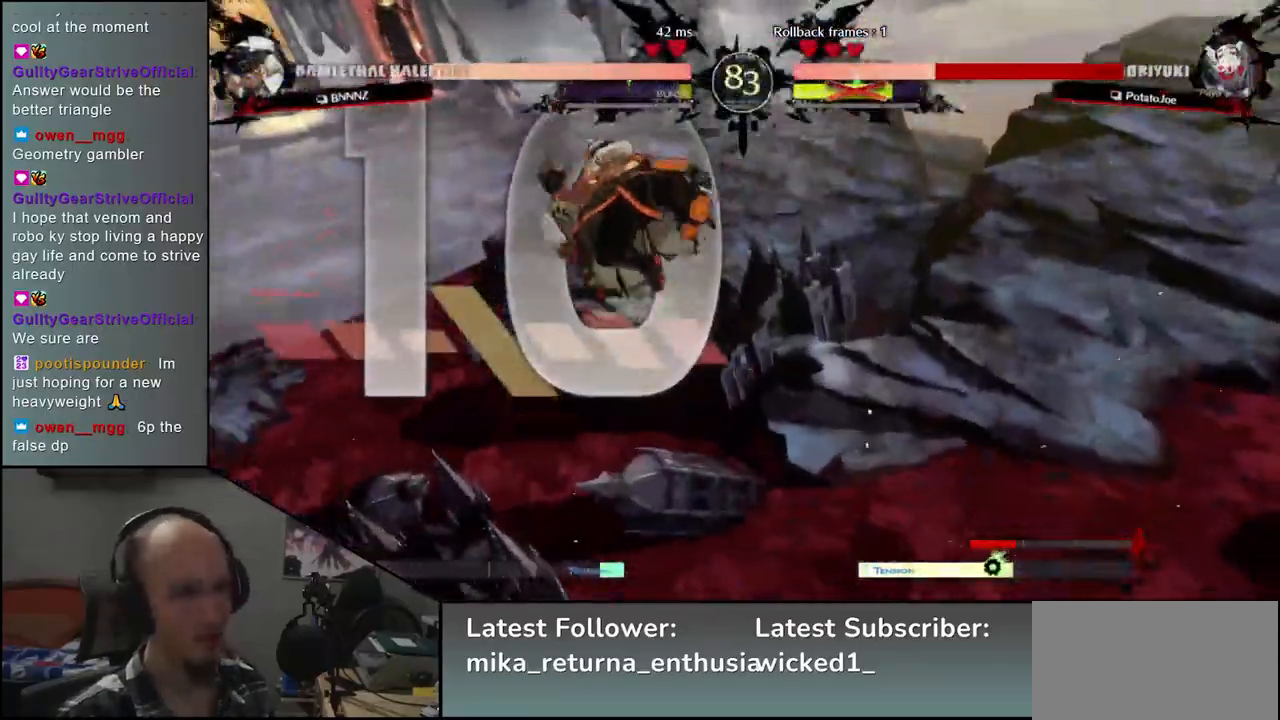
{"buttons": [], "left_stick": "down-right", "events": []}
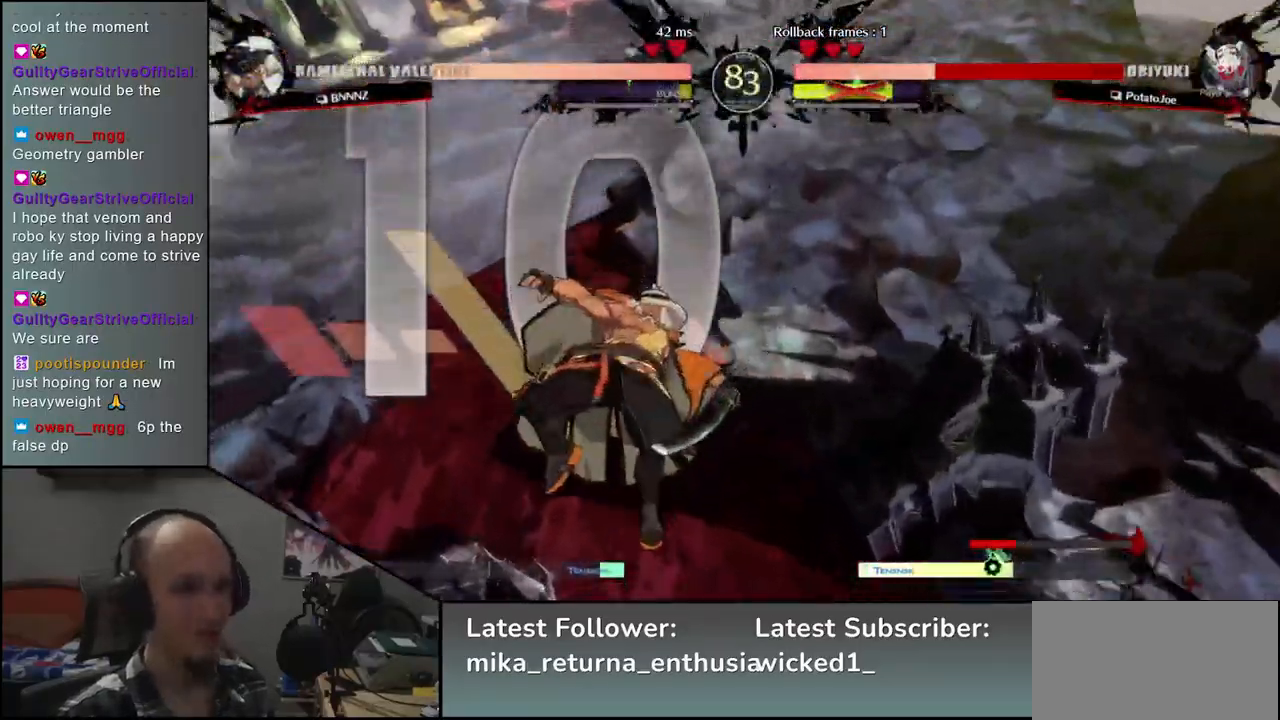
{"buttons": [], "left_stick": "right", "events": [[217, "left_stick", "right"]]}
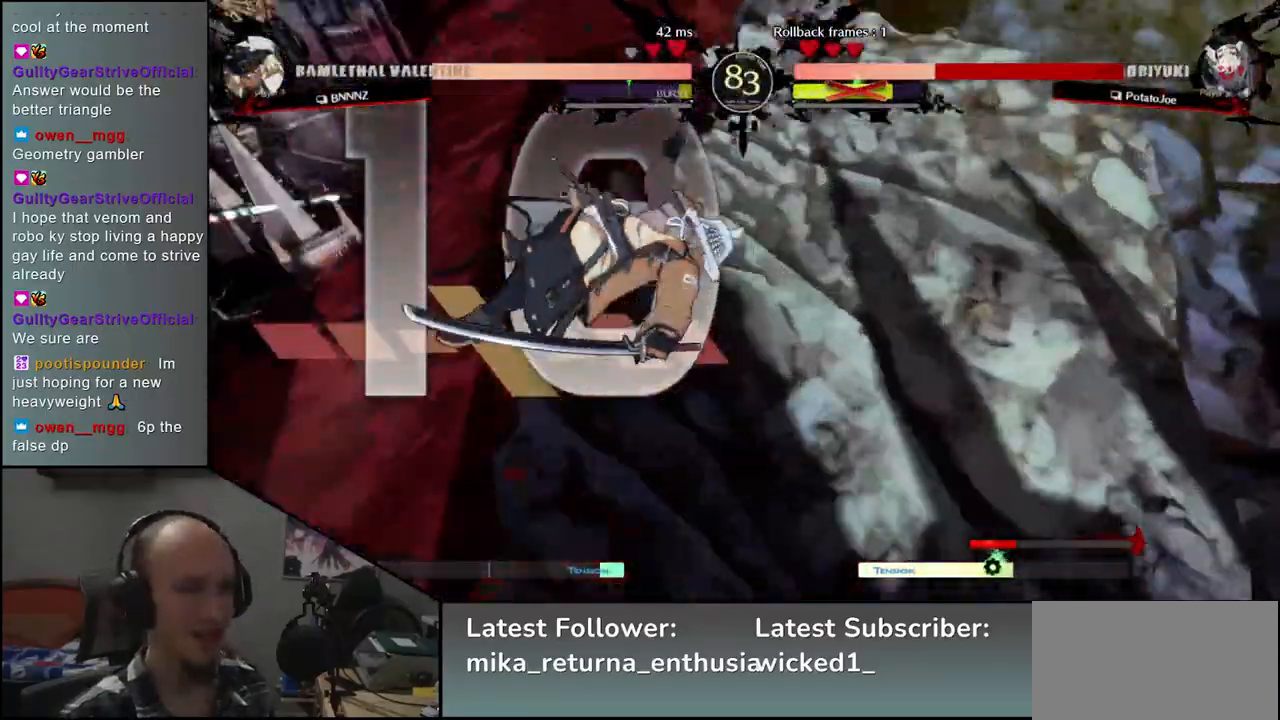
{"buttons": [], "left_stick": "right", "events": []}
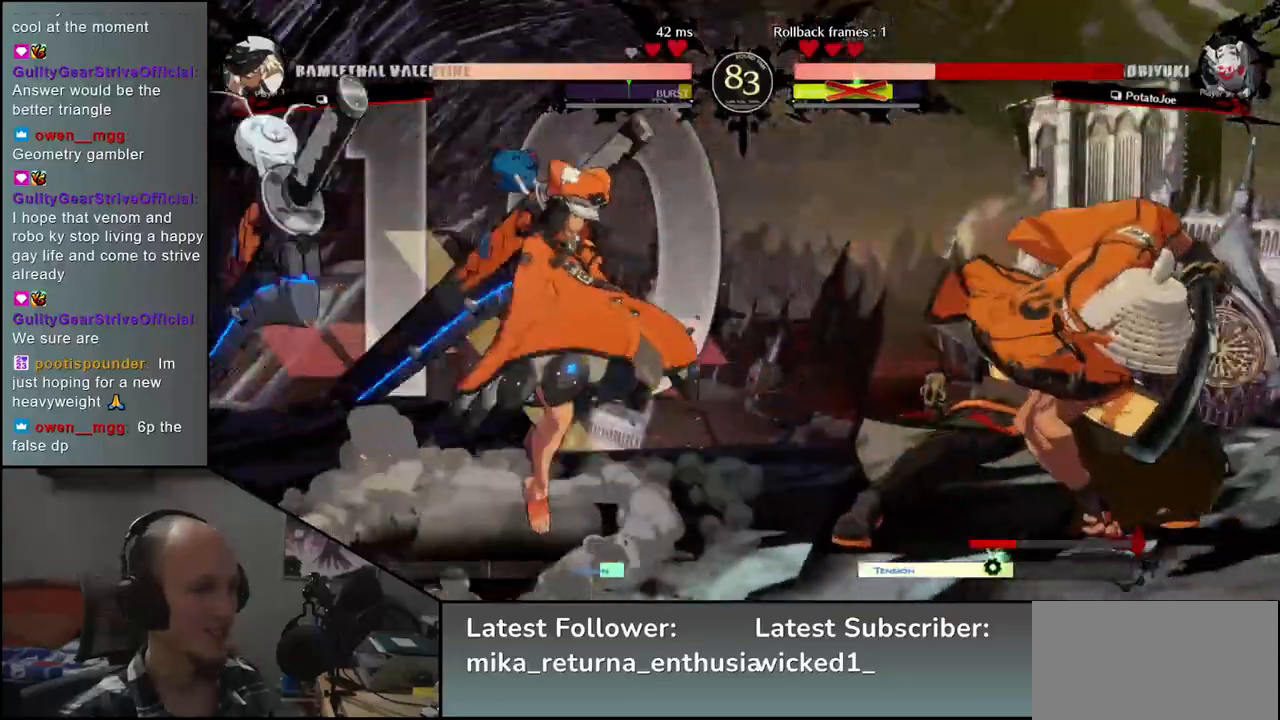
{"buttons": [], "left_stick": "right", "events": []}
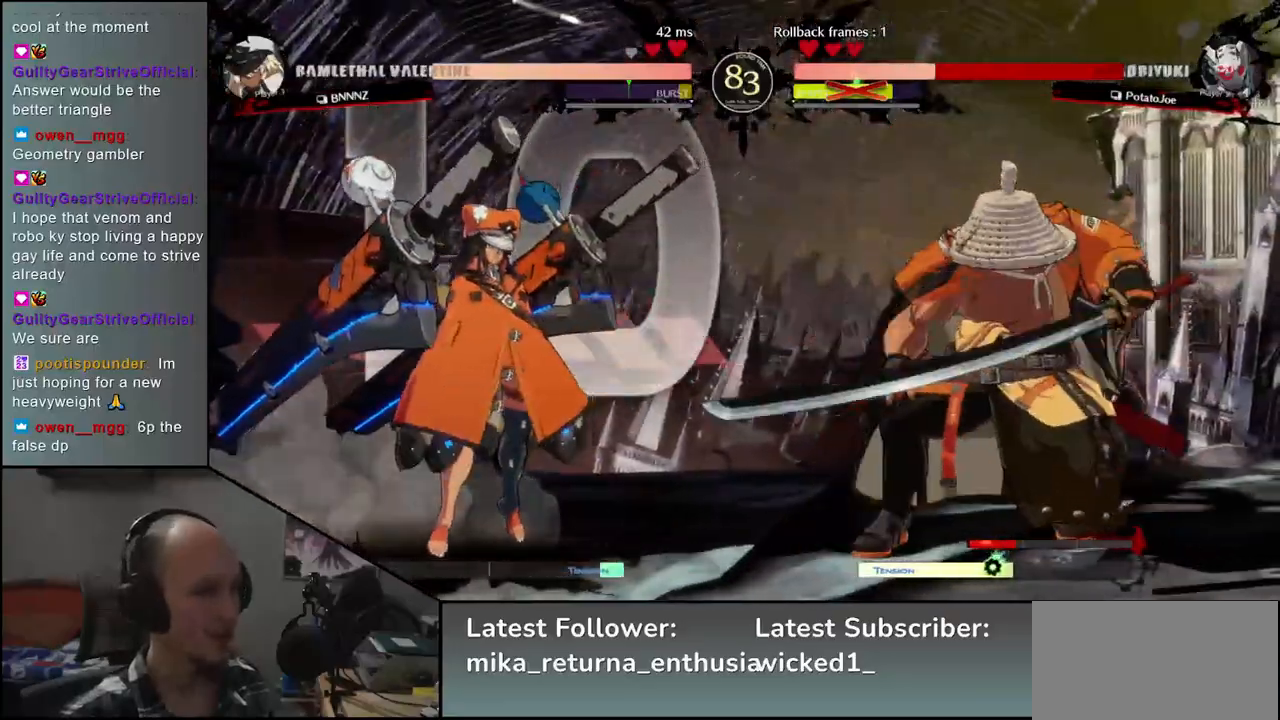
{"buttons": [], "left_stick": "right", "events": [[83, "R2", "down"], [217, "R2", "up"]]}
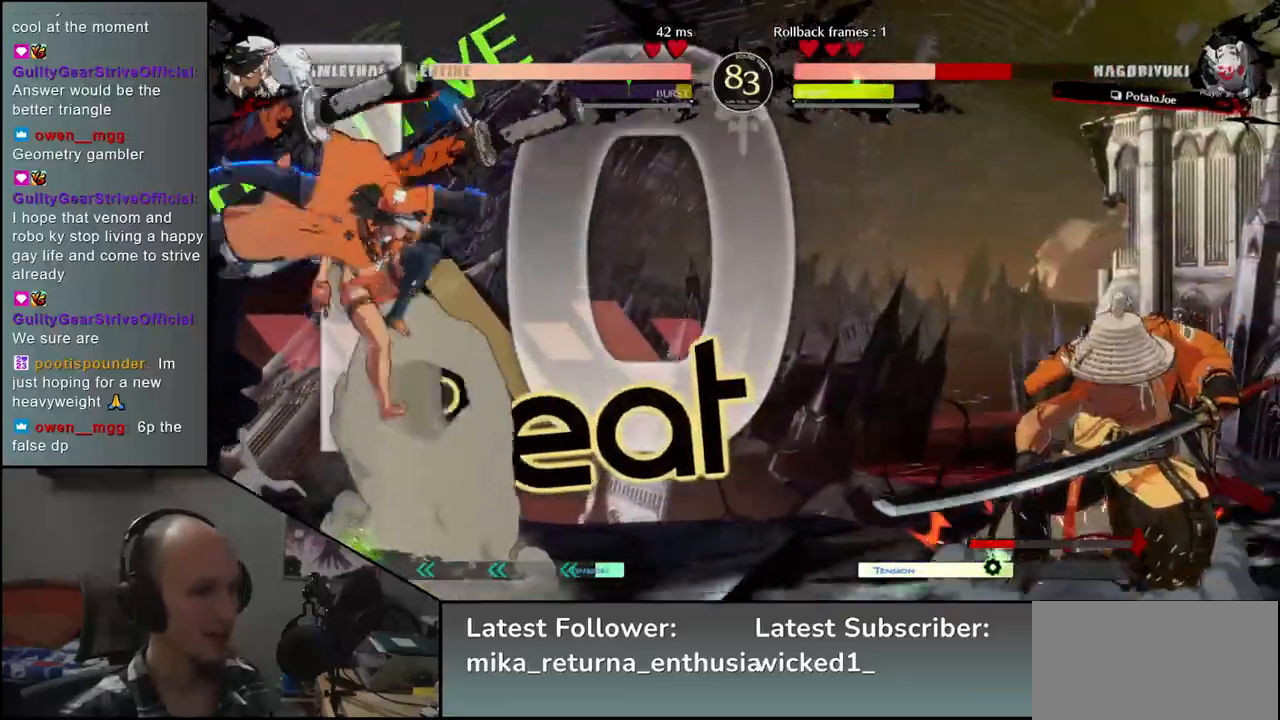
{"buttons": [], "left_stick": "center", "events": [[83, "left_stick", "down"], [133, "L1", "down"], [133, "left_stick", "left"], [233, "L1", "up"], [283, "left_stick", "center"]]}
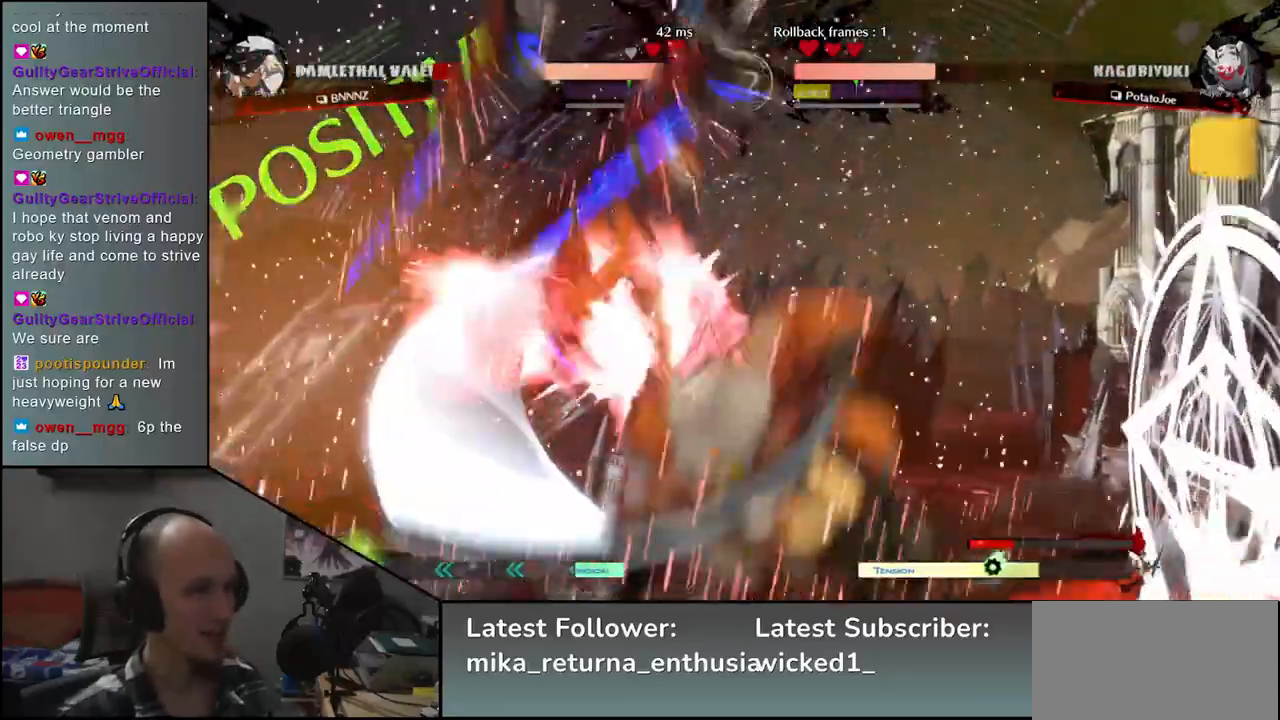
{"buttons": [], "left_stick": "center", "events": []}
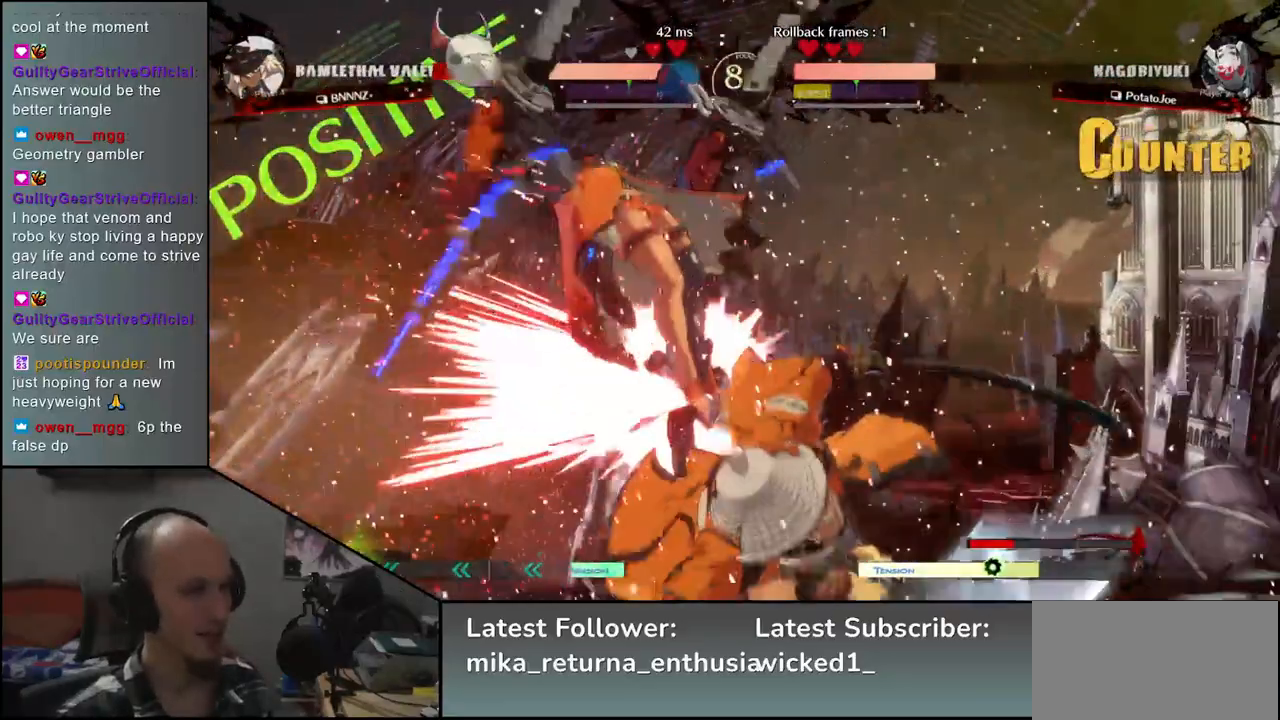
{"buttons": [], "left_stick": "center", "events": [[167, "TRIANGLE", "down"], [250, "TRIANGLE", "up"]]}
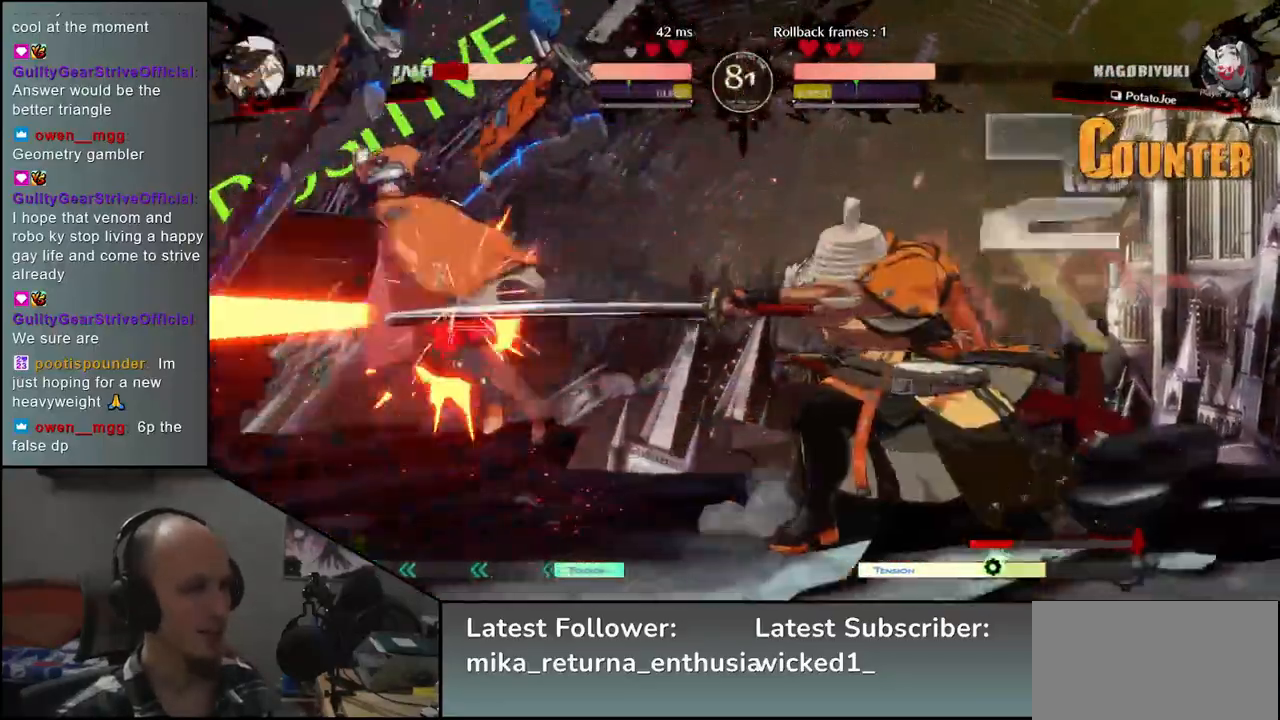
{"buttons": [], "left_stick": "center", "events": []}
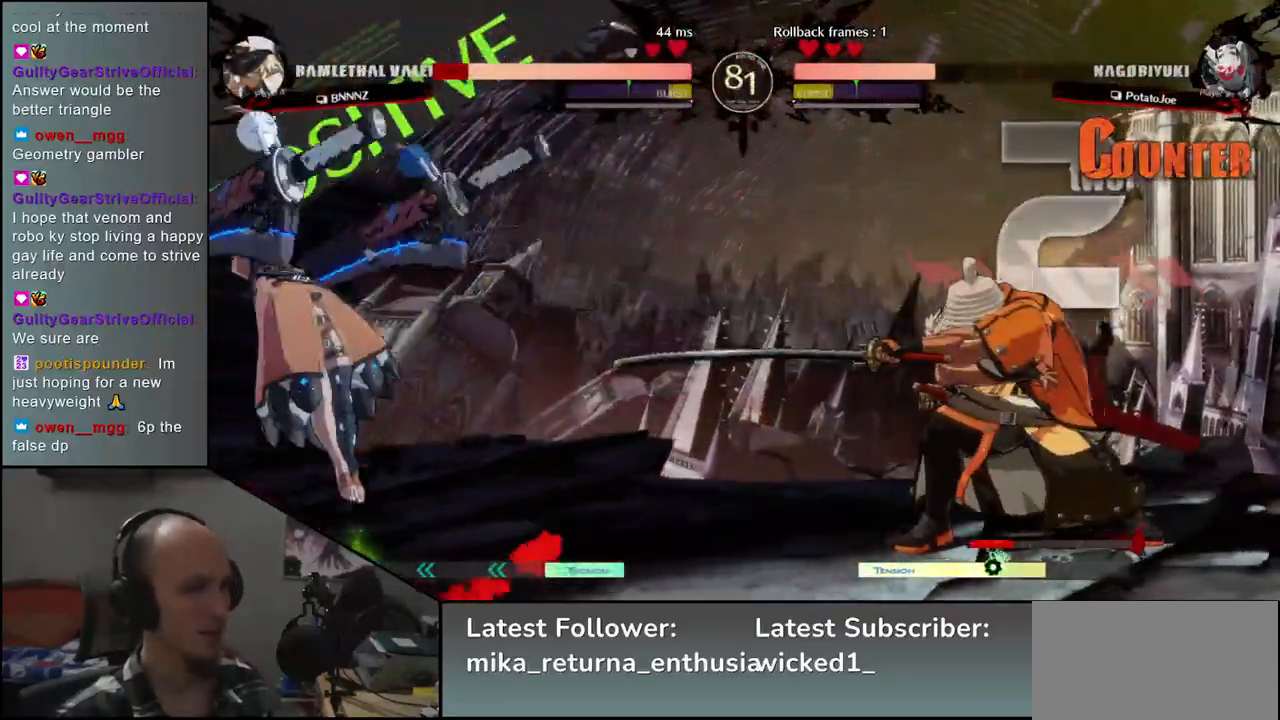
{"buttons": [], "left_stick": "right", "events": [[300, "left_stick", "right"]]}